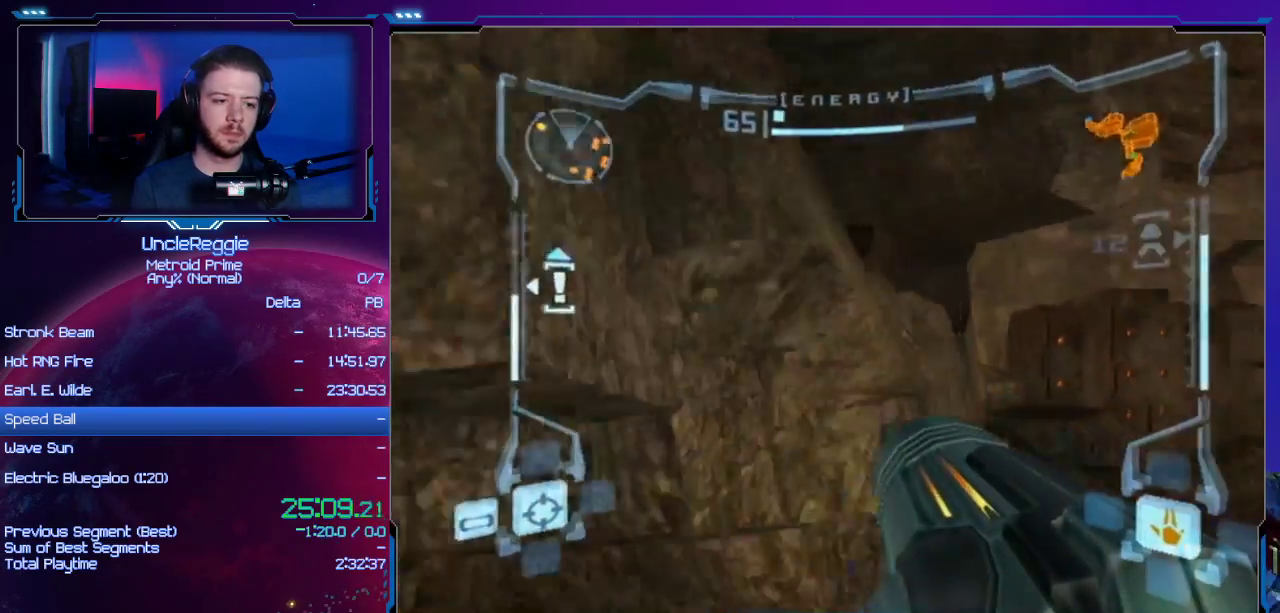
Gameplay with a controller (Nintendo layout); each line is a JSON object with the inputs held at the frame after it. "events" lists button and stick changes between this image and that frame as [ms after this image, input, new state], when the widget could be followed in between. Not read: L3 R3.
{"buttons": [], "left_stick": "left", "right_stick": "center", "events": [[84, "left_stick", "up-left"], [367, "left_stick", "left"]]}
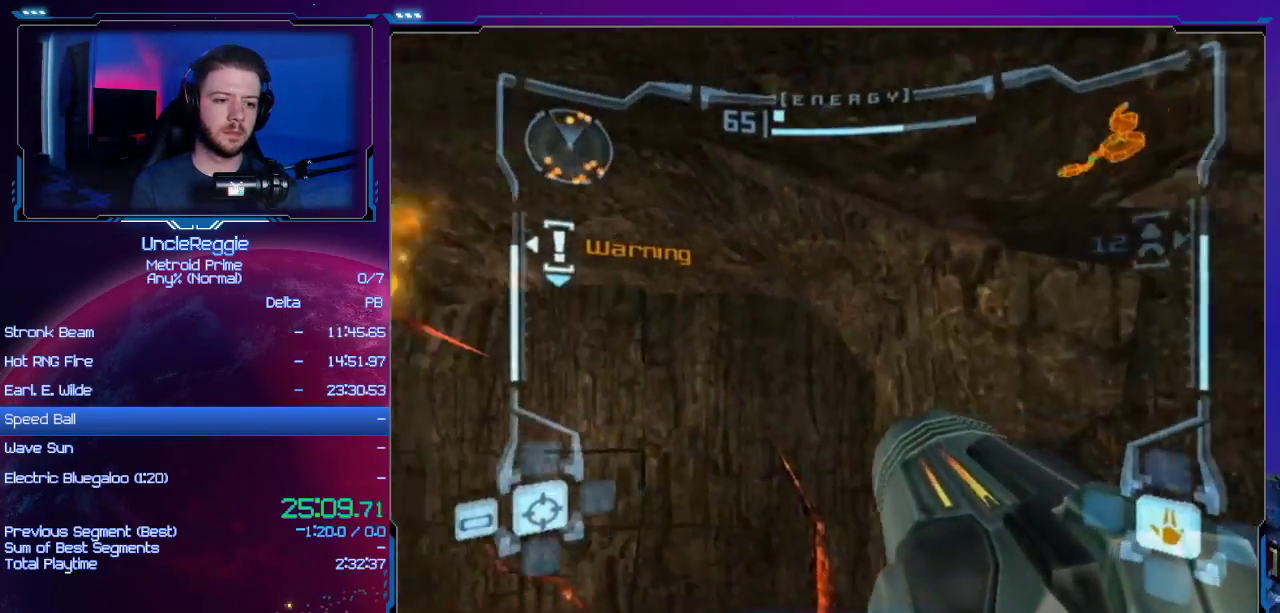
{"buttons": ["X"], "left_stick": "up", "right_stick": "center", "events": [[83, "L1", "down"], [150, "left_stick", "up-left"], [400, "X", "down"], [433, "L1", "up"], [433, "left_stick", "up"]]}
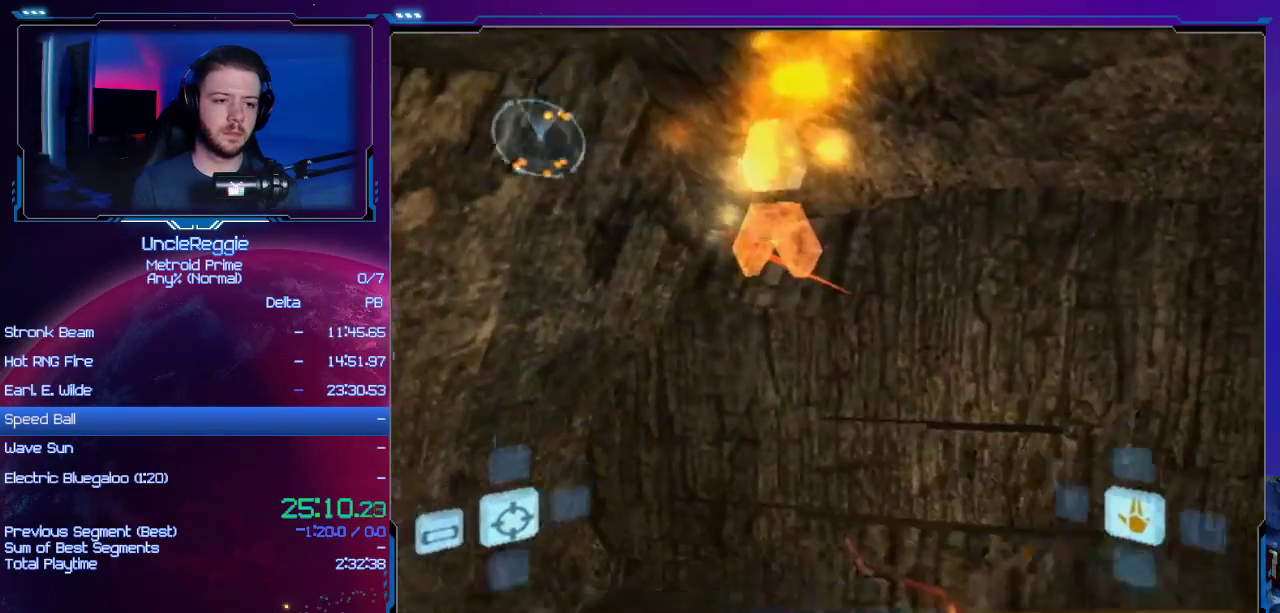
{"buttons": ["A"], "left_stick": "up", "right_stick": "center", "events": [[17, "X", "up"], [451, "A", "down"]]}
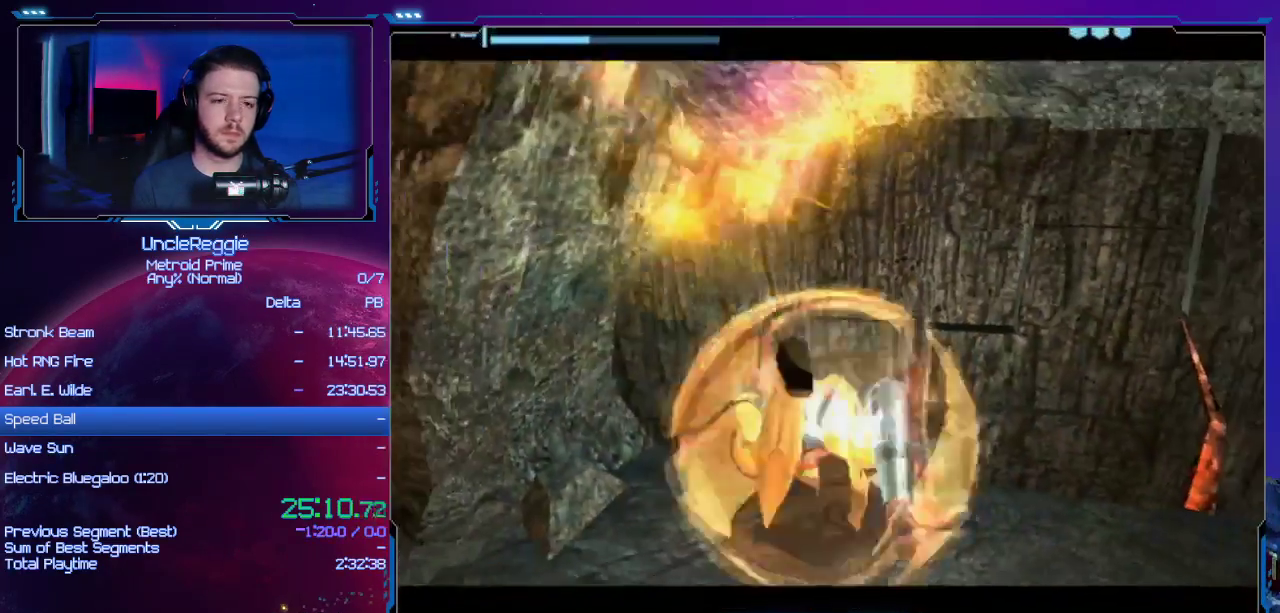
{"buttons": [], "left_stick": "center", "right_stick": "center", "events": [[16, "left_stick", "center"], [50, "A", "up"], [150, "A", "down"], [233, "A", "up"], [333, "A", "down"], [433, "A", "up"]]}
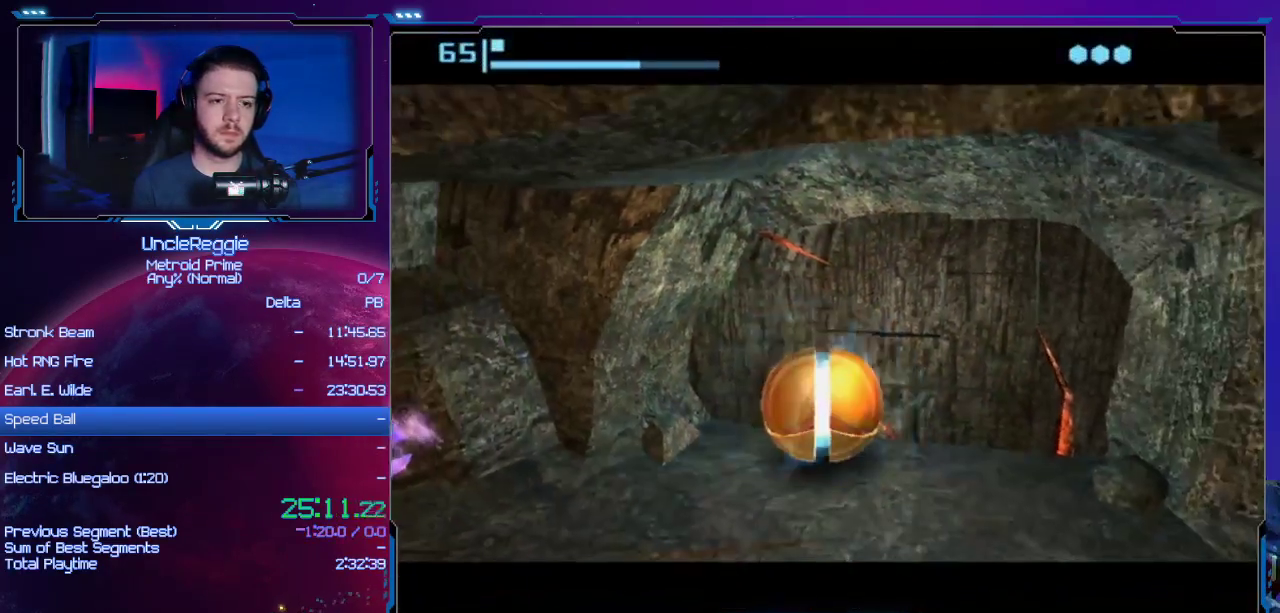
{"buttons": [], "left_stick": "center", "right_stick": "center", "events": [[17, "A", "down"], [117, "A", "up"], [150, "left_stick", "right"], [334, "left_stick", "center"]]}
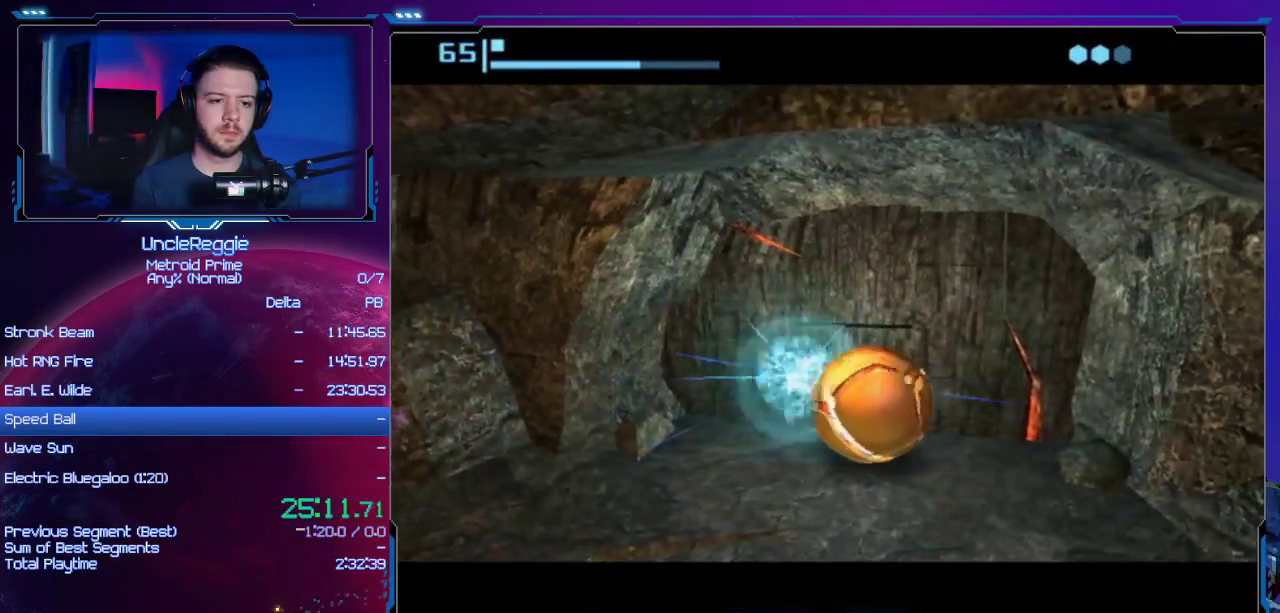
{"buttons": [], "left_stick": "center", "right_stick": "center", "events": [[83, "left_stick", "up-left"], [183, "left_stick", "center"]]}
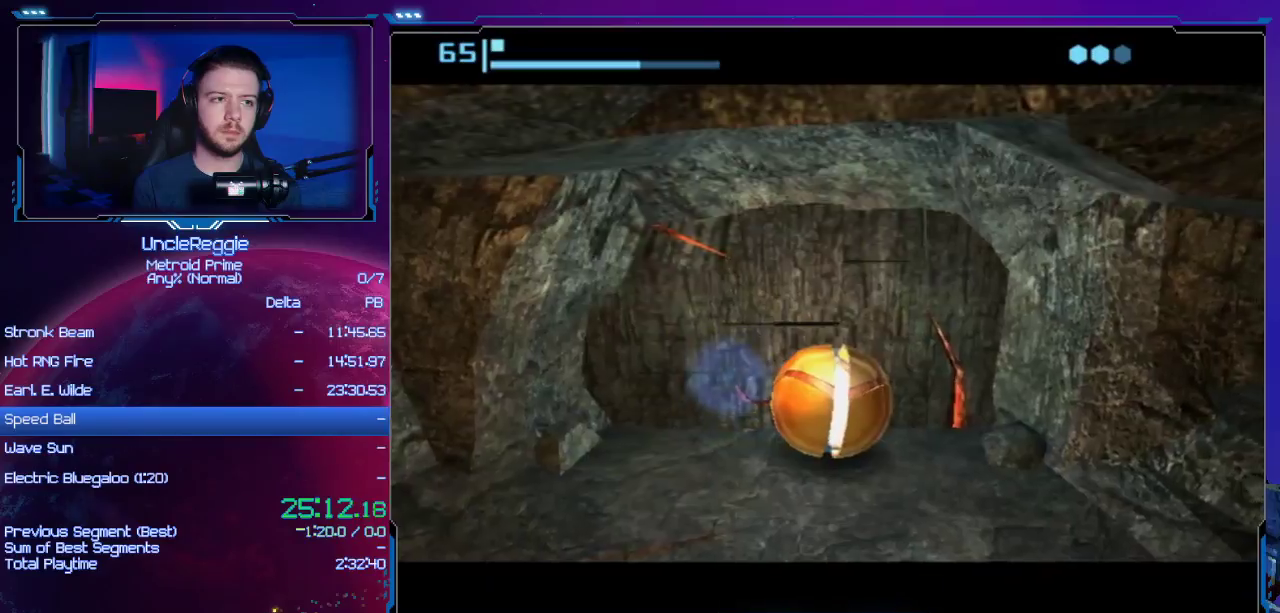
{"buttons": [], "left_stick": "up", "right_stick": "center", "events": [[101, "left_stick", "up-left"], [284, "left_stick", "up"]]}
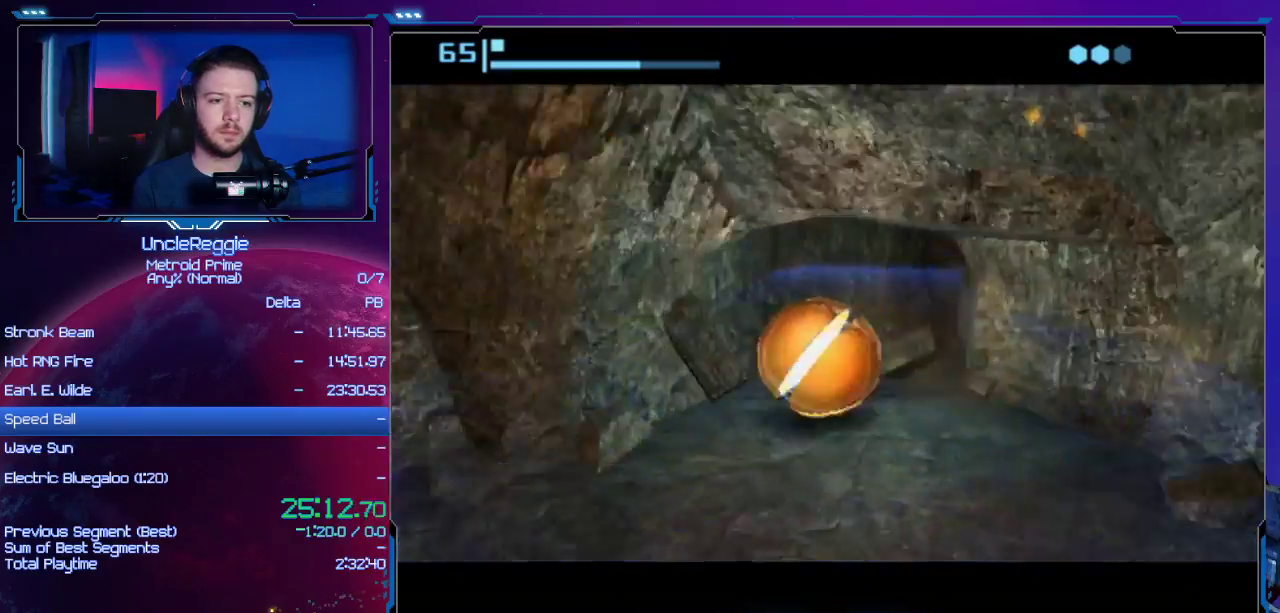
{"buttons": [], "left_stick": "up", "right_stick": "center", "events": [[200, "left_stick", "up-right"], [384, "left_stick", "up"]]}
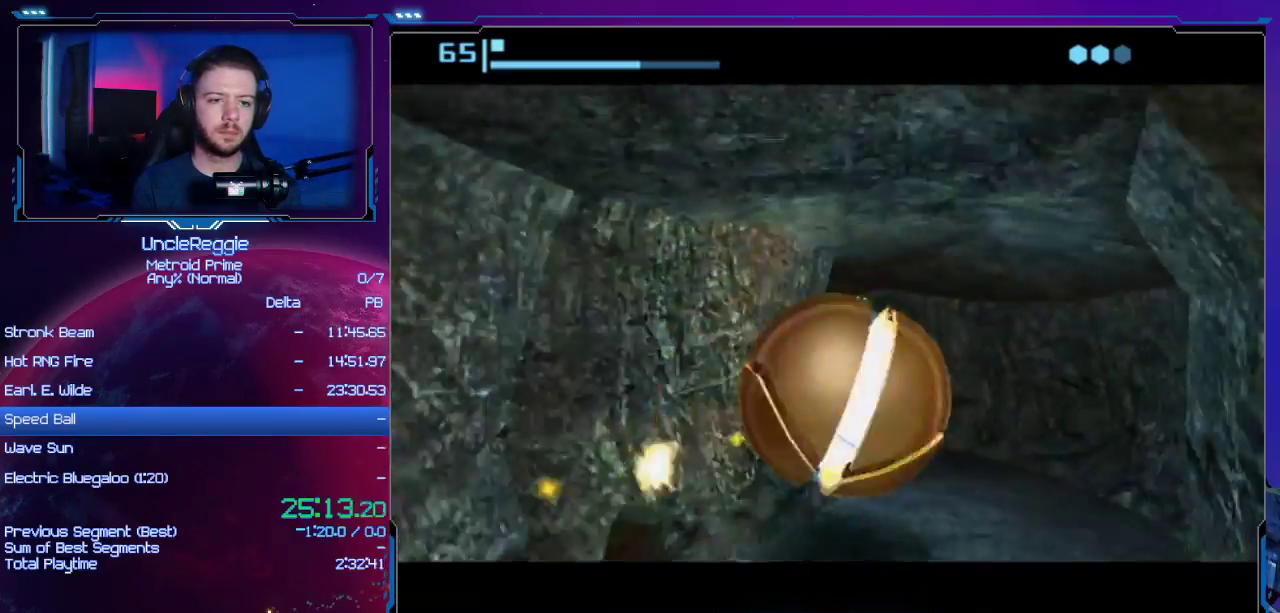
{"buttons": [], "left_stick": "up-left", "right_stick": "center", "events": [[101, "left_stick", "up-left"], [384, "A", "down"], [501, "A", "up"]]}
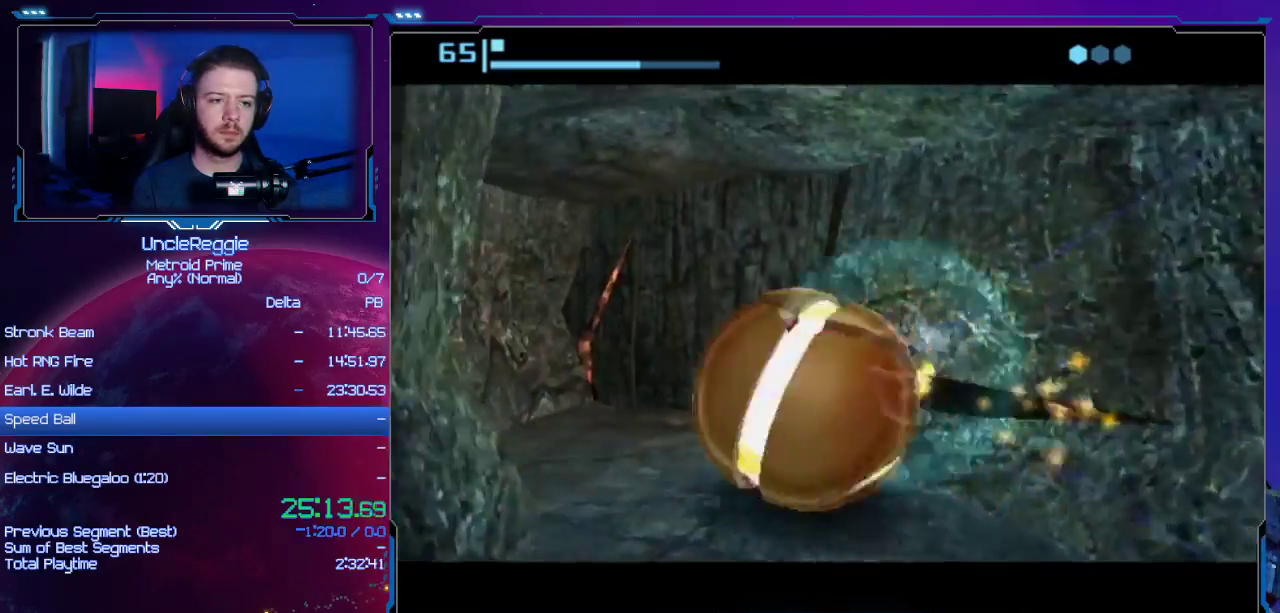
{"buttons": [], "left_stick": "up-right", "right_stick": "center", "events": [[67, "A", "down"], [200, "A", "up"], [200, "left_stick", "up-right"]]}
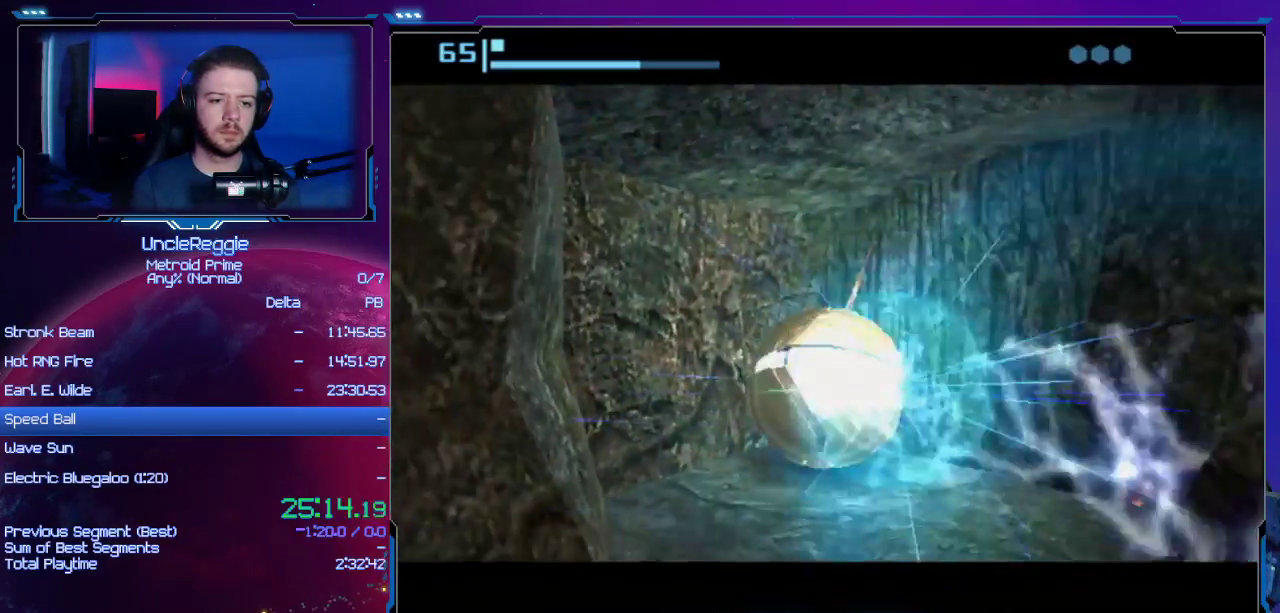
{"buttons": [], "left_stick": "up", "right_stick": "center", "events": [[468, "left_stick", "up"]]}
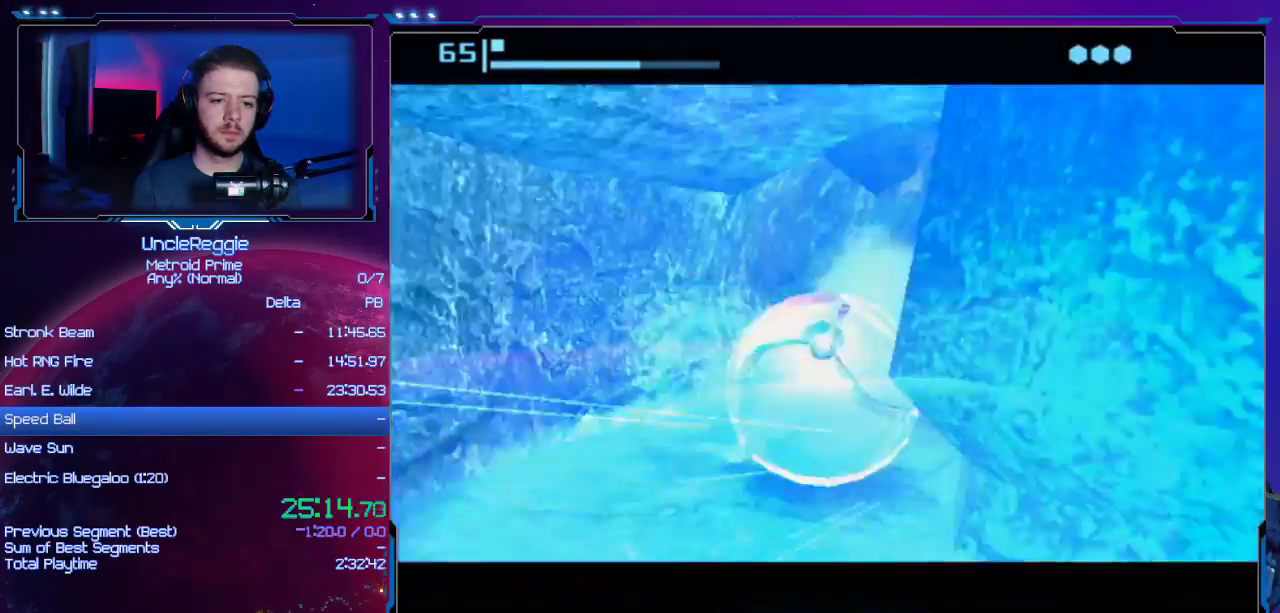
{"buttons": ["X"], "left_stick": "up-right", "right_stick": "center", "events": [[100, "left_stick", "up-right"], [450, "X", "down"]]}
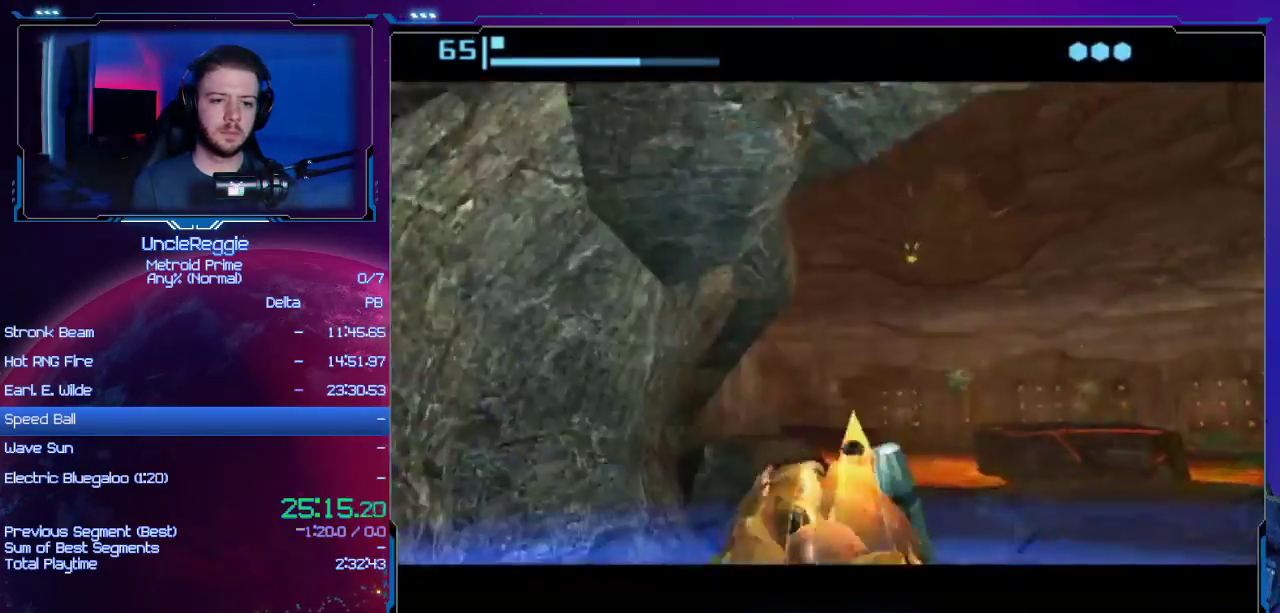
{"buttons": [], "left_stick": "up-right", "right_stick": "center", "events": [[34, "X", "up"], [134, "left_stick", "up"], [284, "left_stick", "center"], [418, "left_stick", "up-right"]]}
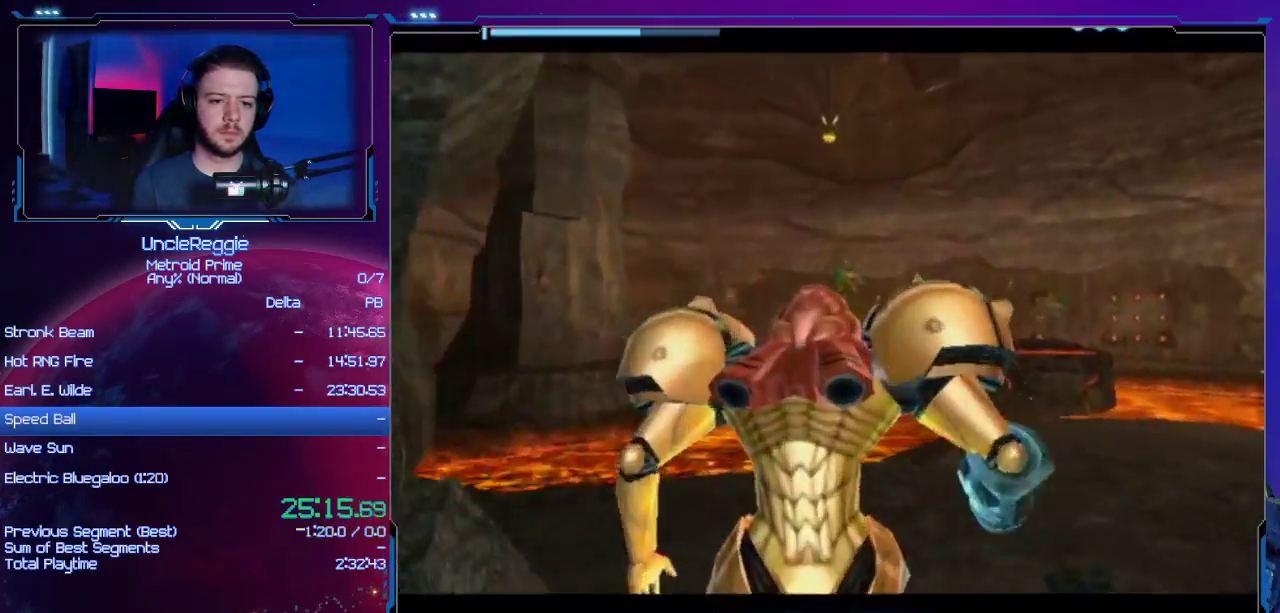
{"buttons": [], "left_stick": "up-right", "right_stick": "center", "events": []}
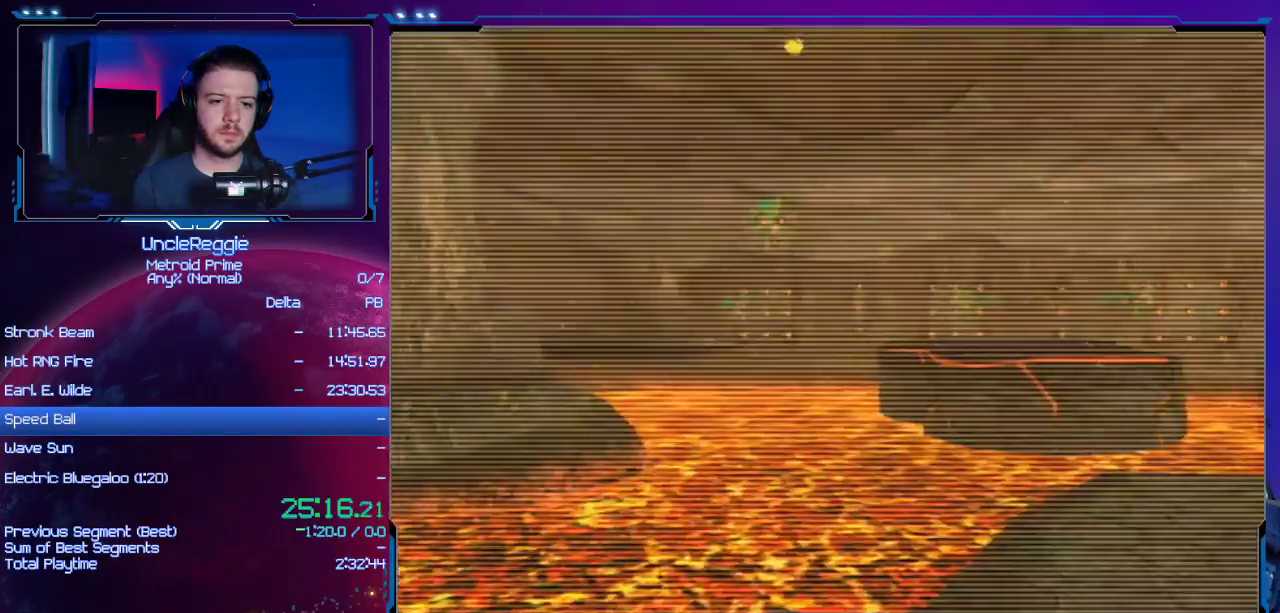
{"buttons": ["B", "L1"], "left_stick": "left", "right_stick": "center", "events": [[217, "L1", "down"], [351, "left_stick", "left"], [384, "B", "down"], [418, "B", "up"], [468, "B", "down"]]}
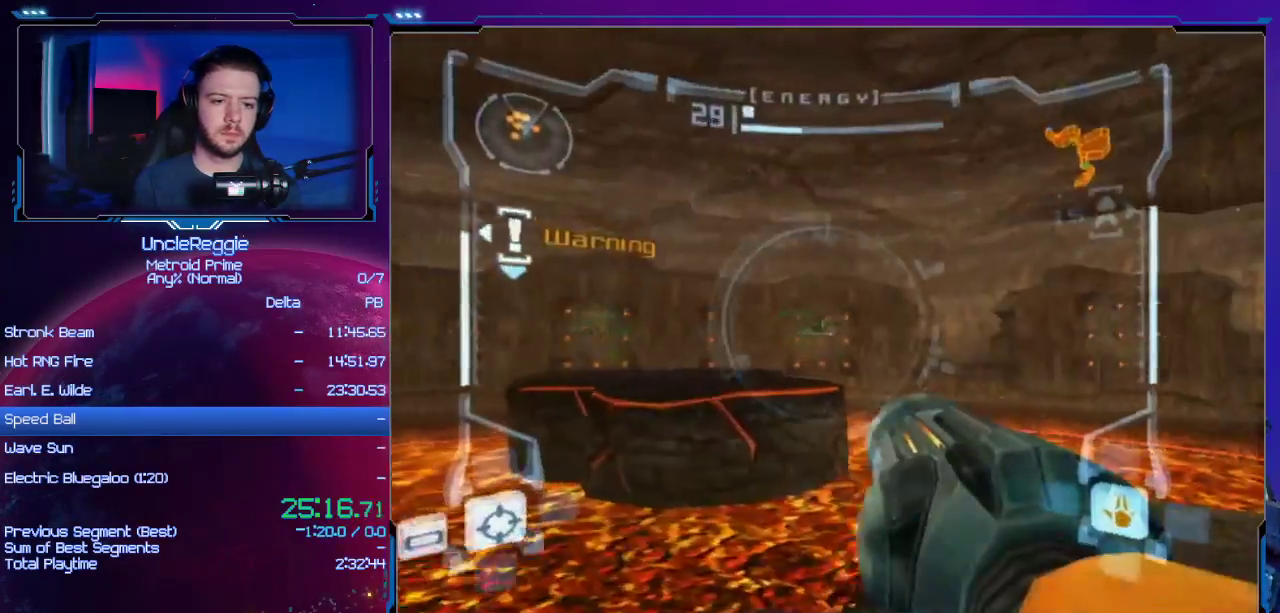
{"buttons": [], "left_stick": "up-left", "right_stick": "center", "events": [[33, "B", "up"], [67, "L1", "up"], [250, "left_stick", "down-left"], [500, "left_stick", "up-left"]]}
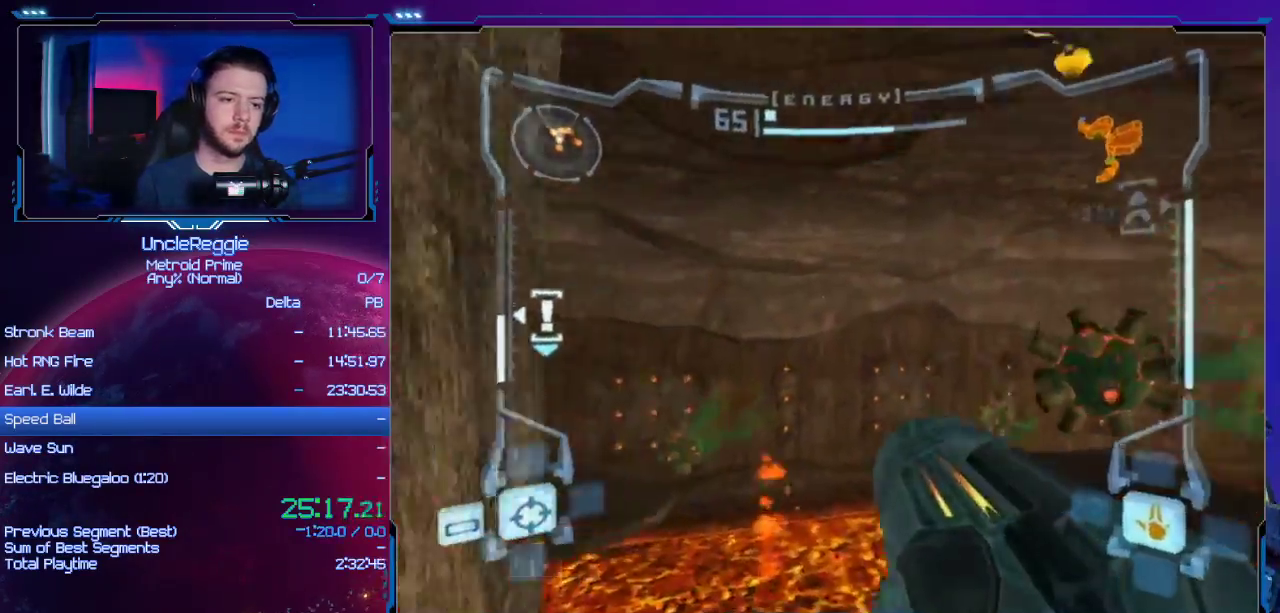
{"buttons": ["L1"], "left_stick": "left", "right_stick": "center", "events": [[217, "left_stick", "left"], [468, "L1", "down"]]}
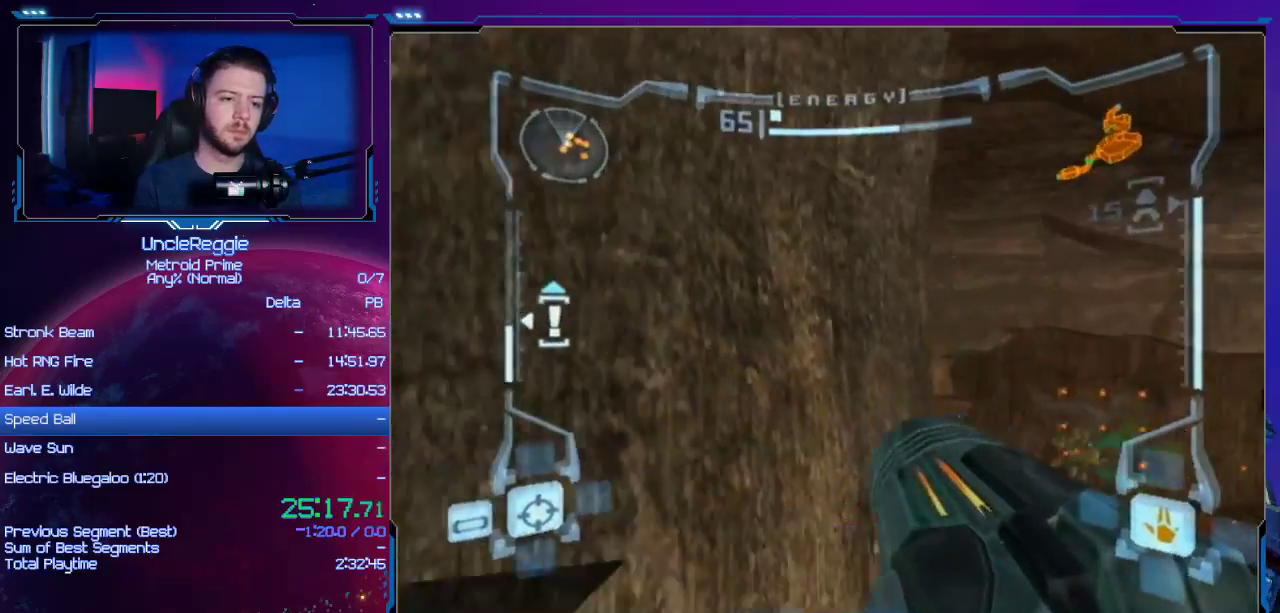
{"buttons": [], "left_stick": "up-left", "right_stick": "center", "events": [[67, "left_stick", "up-right"], [133, "B", "down"], [317, "B", "up"], [500, "L1", "up"], [500, "left_stick", "up-left"]]}
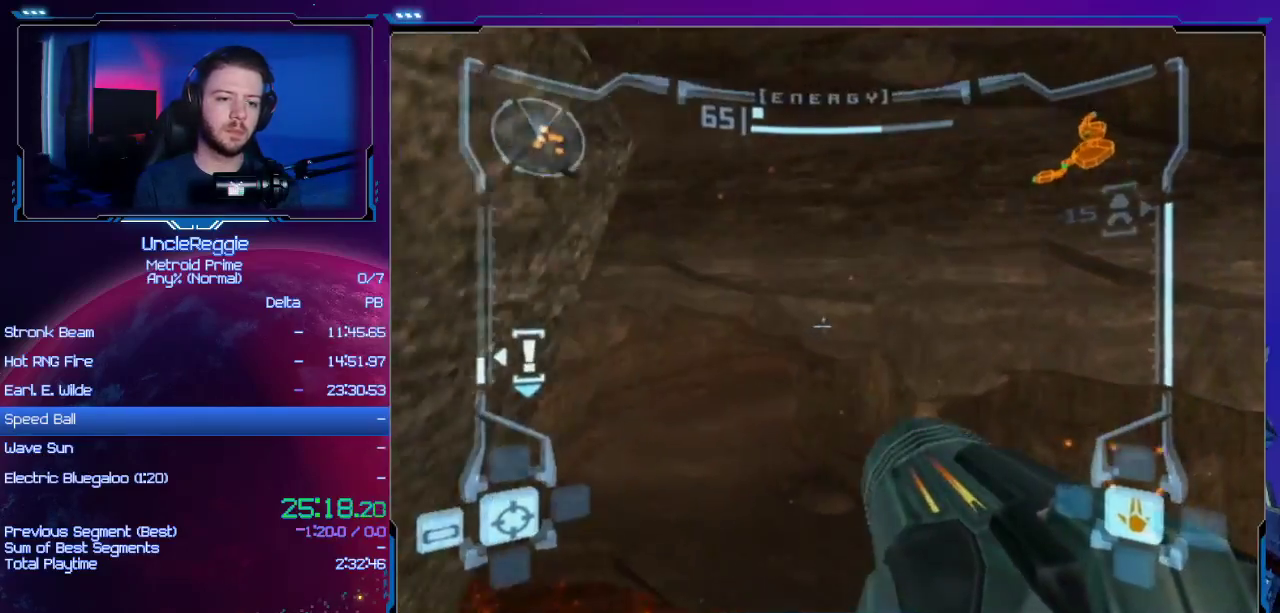
{"buttons": ["L1"], "left_stick": "up-left", "right_stick": "center", "events": [[251, "left_stick", "up"], [451, "L1", "down"], [468, "left_stick", "up-left"]]}
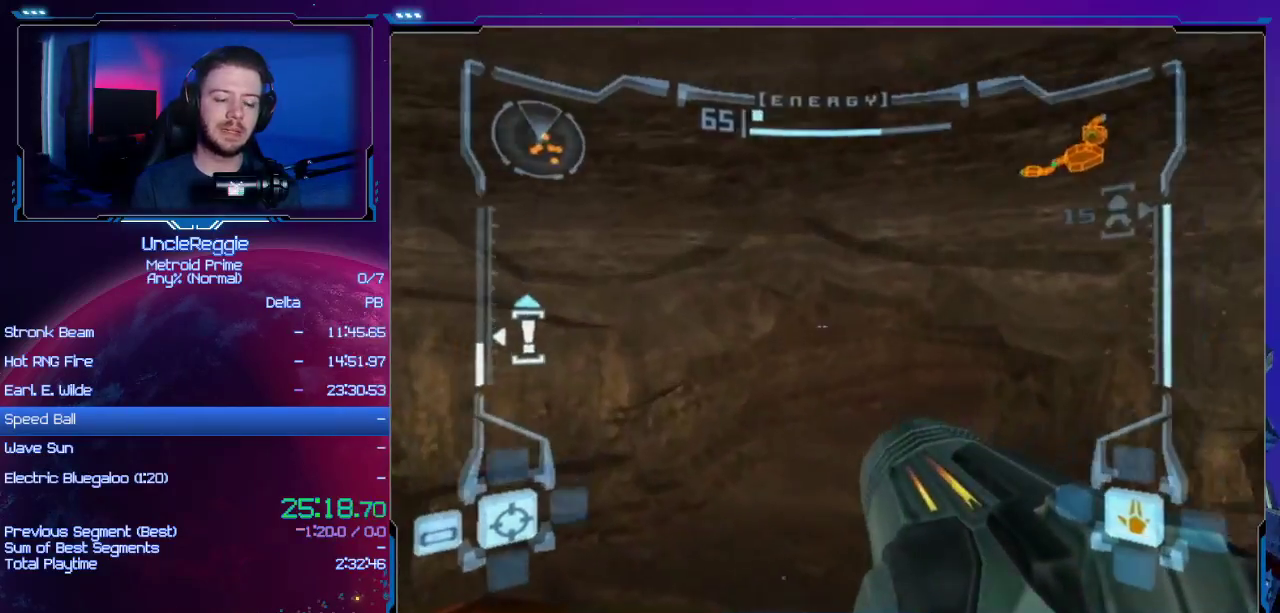
{"buttons": ["L1"], "left_stick": "up-left", "right_stick": "center", "events": []}
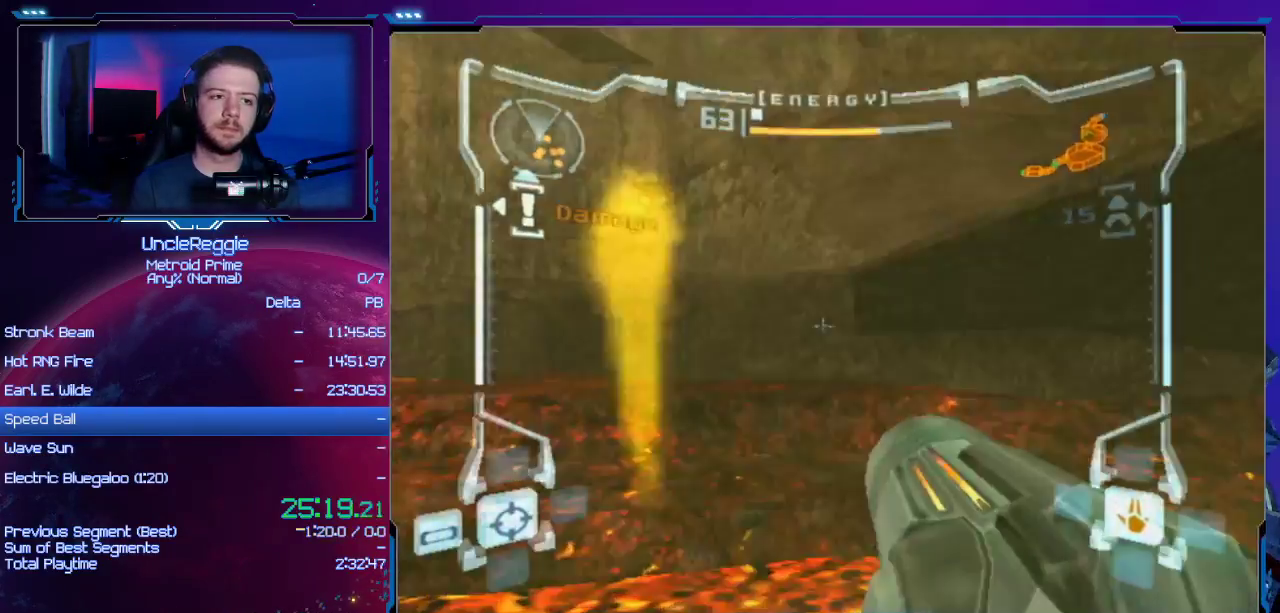
{"buttons": ["B"], "left_stick": "up-right", "right_stick": "center", "events": [[34, "B", "down"], [201, "B", "up"], [234, "L1", "up"], [284, "left_stick", "up-right"], [468, "B", "down"]]}
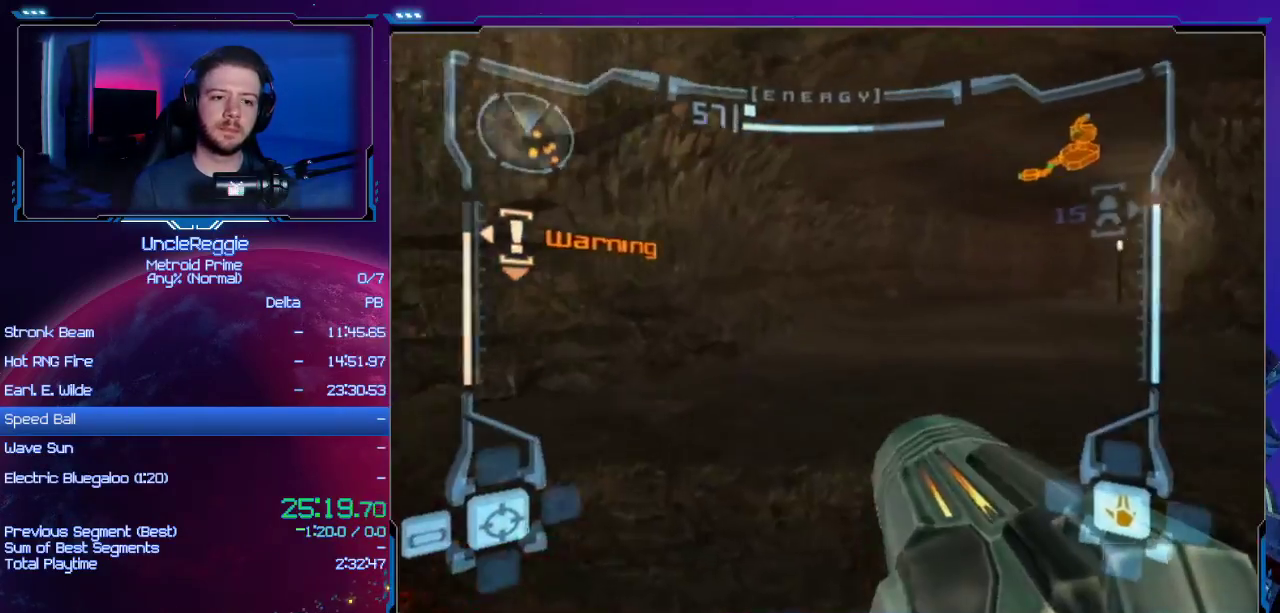
{"buttons": [], "left_stick": "up-right", "right_stick": "center", "events": [[100, "B", "up"]]}
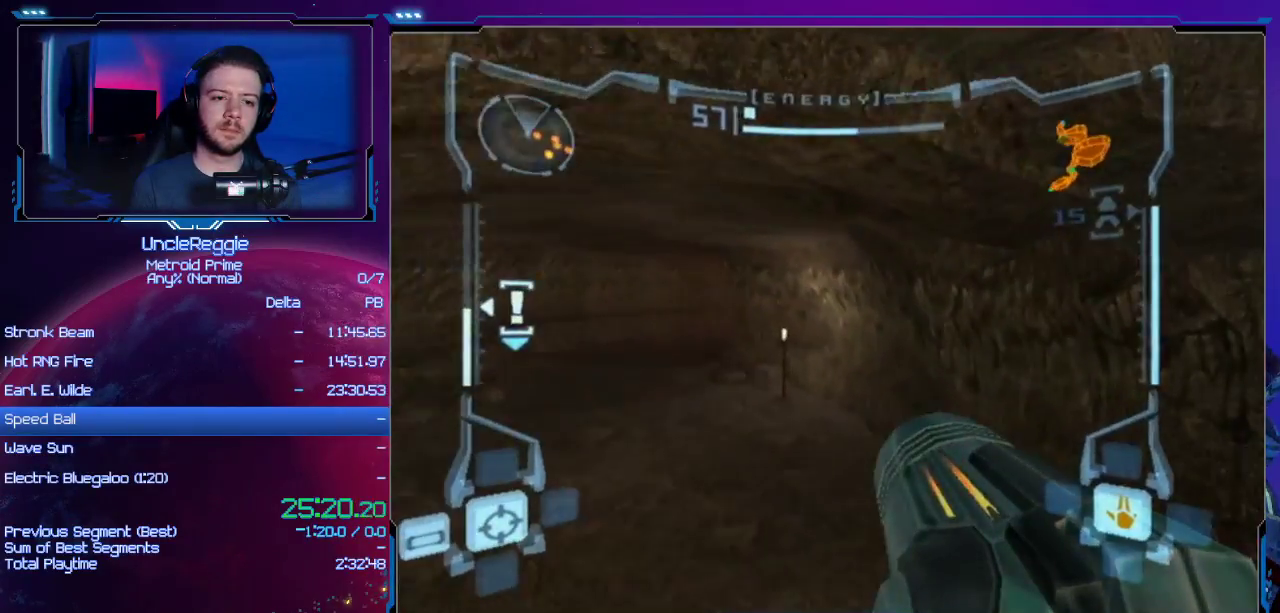
{"buttons": [], "left_stick": "right", "right_stick": "center", "events": [[101, "left_stick", "right"]]}
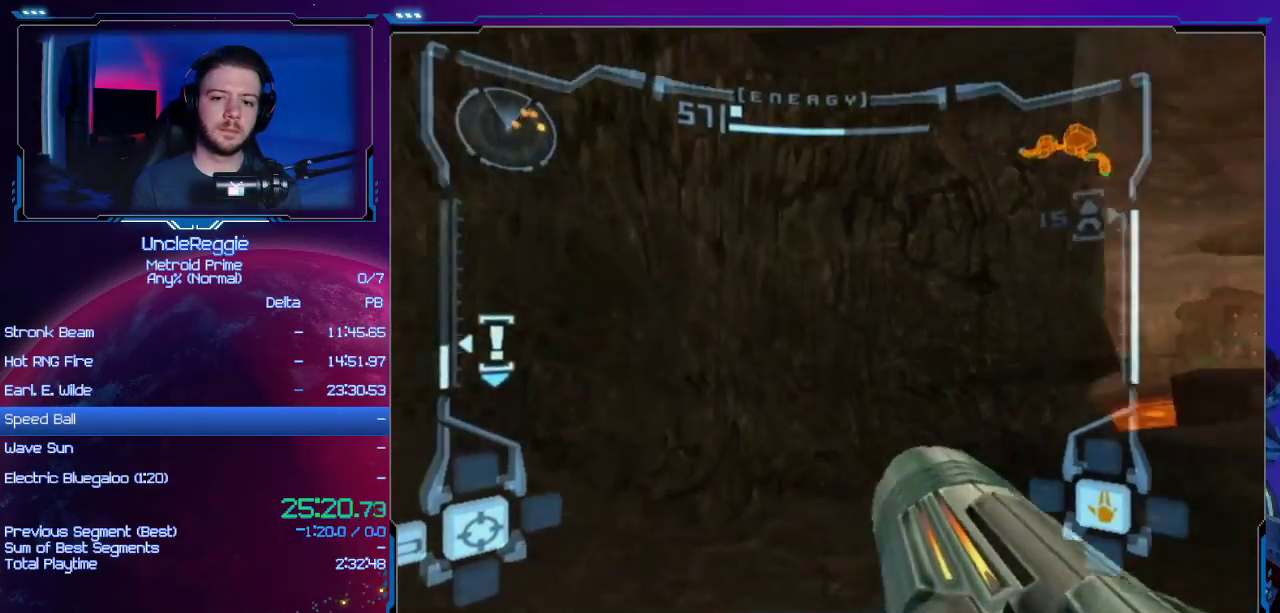
{"buttons": [], "left_stick": "down-left", "right_stick": "center", "events": [[200, "L1", "down"], [250, "B", "down"], [267, "left_stick", "down-left"], [350, "B", "up"], [400, "B", "down"], [450, "B", "up"], [450, "L1", "up"]]}
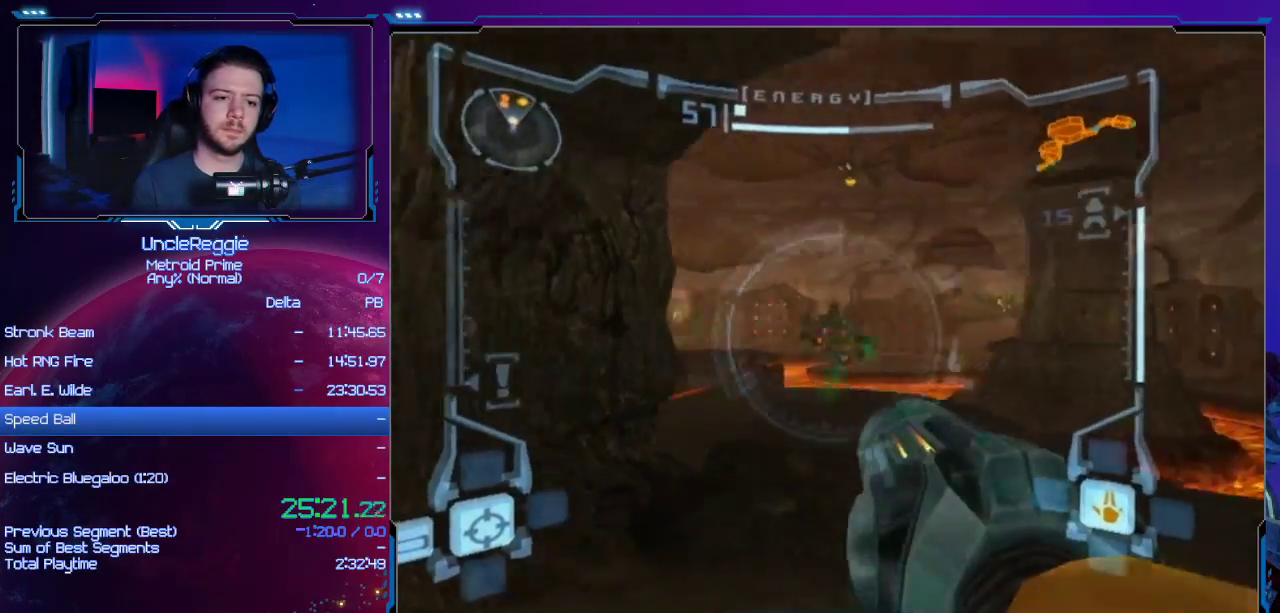
{"buttons": ["B"], "left_stick": "down-left", "right_stick": "center", "events": [[434, "B", "down"]]}
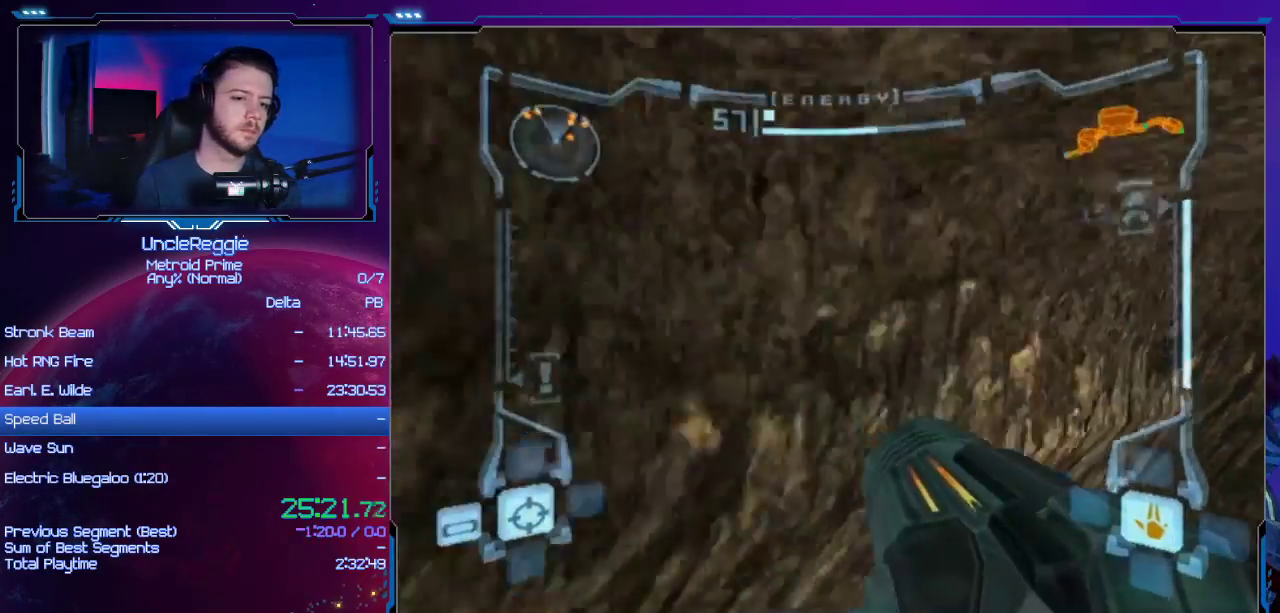
{"buttons": [], "left_stick": "left", "right_stick": "center", "events": [[83, "B", "up"], [367, "left_stick", "left"]]}
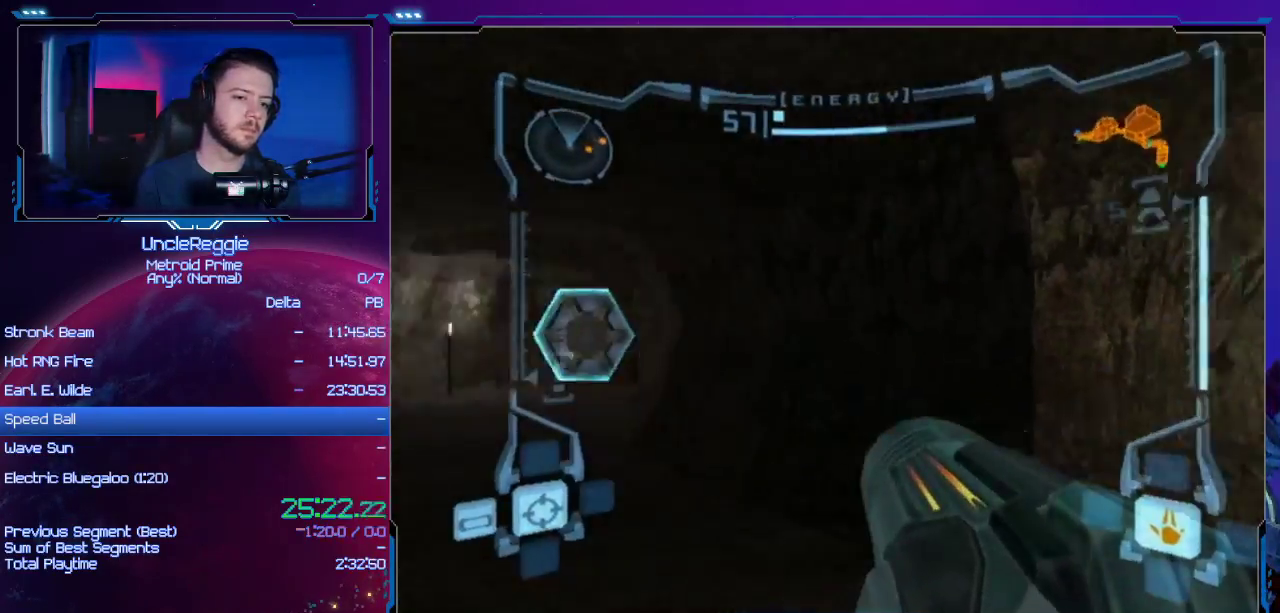
{"buttons": [], "left_stick": "up", "right_stick": "center", "events": [[117, "left_stick", "up-left"], [184, "L1", "down"], [234, "A", "down"], [334, "left_stick", "up"], [401, "A", "up"], [468, "L1", "up"]]}
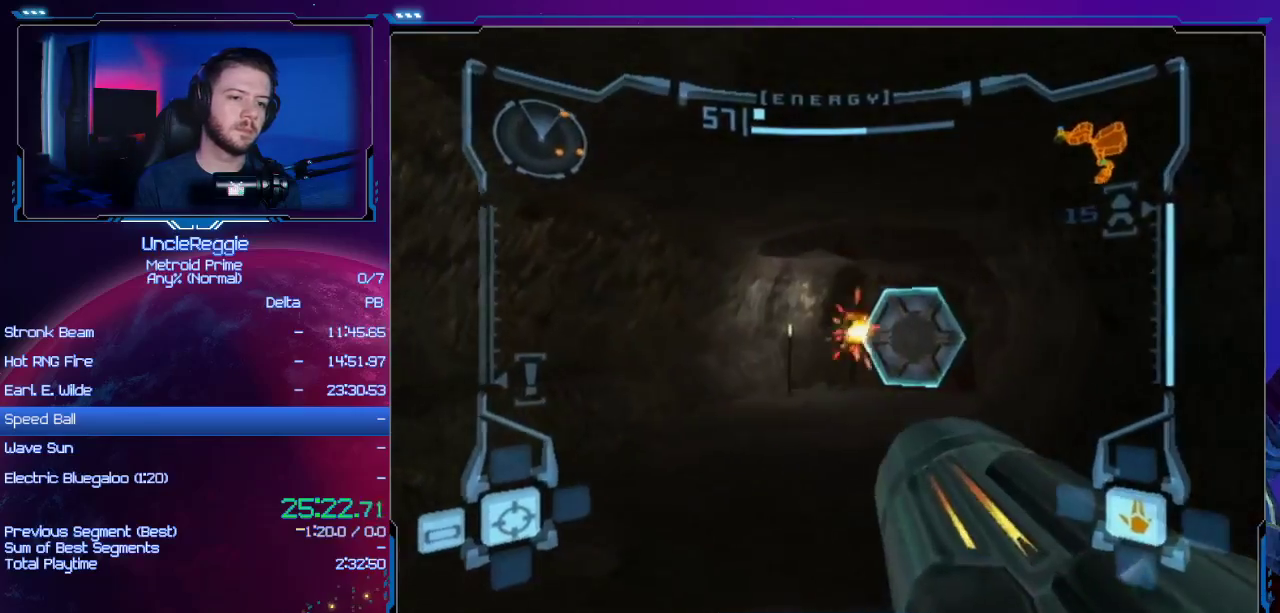
{"buttons": ["L1"], "left_stick": "up", "right_stick": "center", "events": [[50, "left_stick", "up-right"], [450, "L1", "down"], [450, "left_stick", "up"]]}
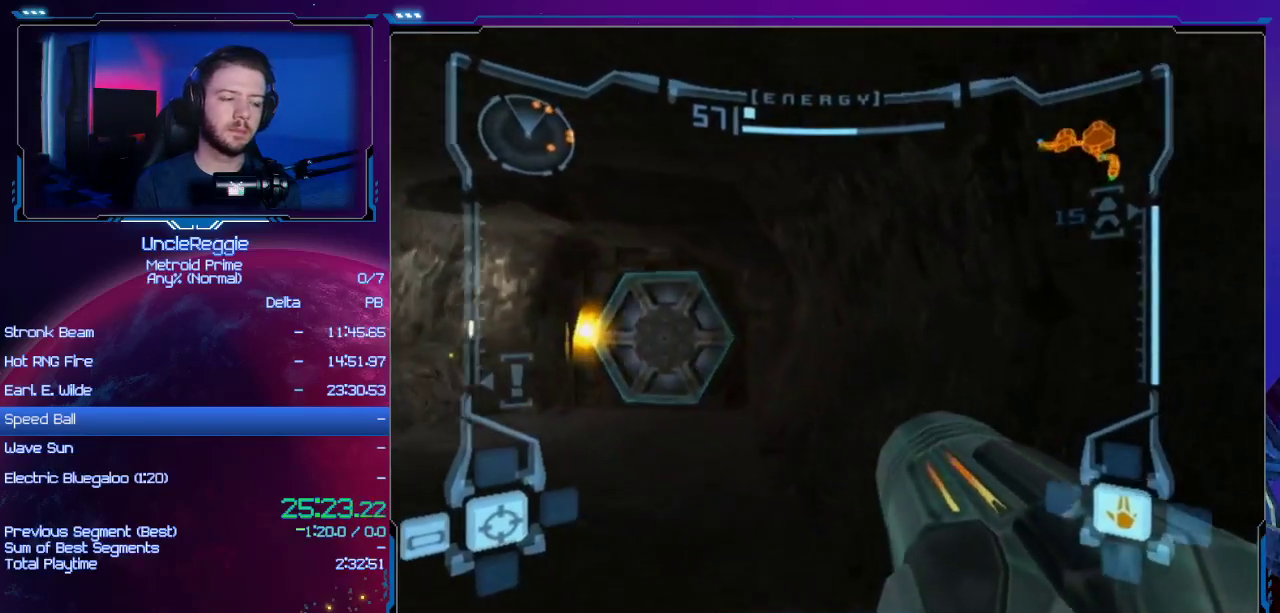
{"buttons": [], "left_stick": "up", "right_stick": "center", "events": [[17, "left_stick", "up-left"], [234, "X", "down"], [267, "left_stick", "up"], [301, "L1", "up"], [367, "X", "up"]]}